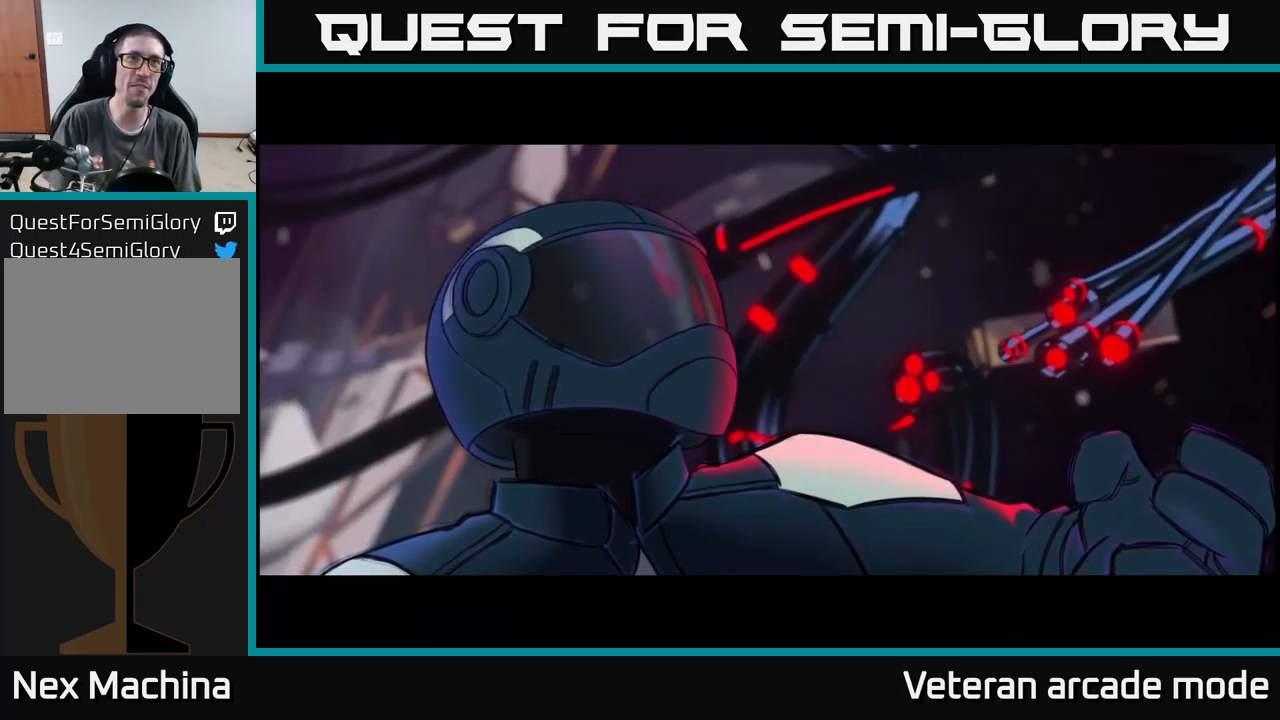
Gameplay with a controller (Xbox layout); each line is a JSON object with the inputs held at the frame after it. "events" lists button and stick changes between this image and that frame as [ms after this image, input, new state], when the widget could be followed in between. Not read: L3.
{"buttons": ["A"], "left_stick": "center", "right_stick": "center", "events": [[167, "A", "down"]]}
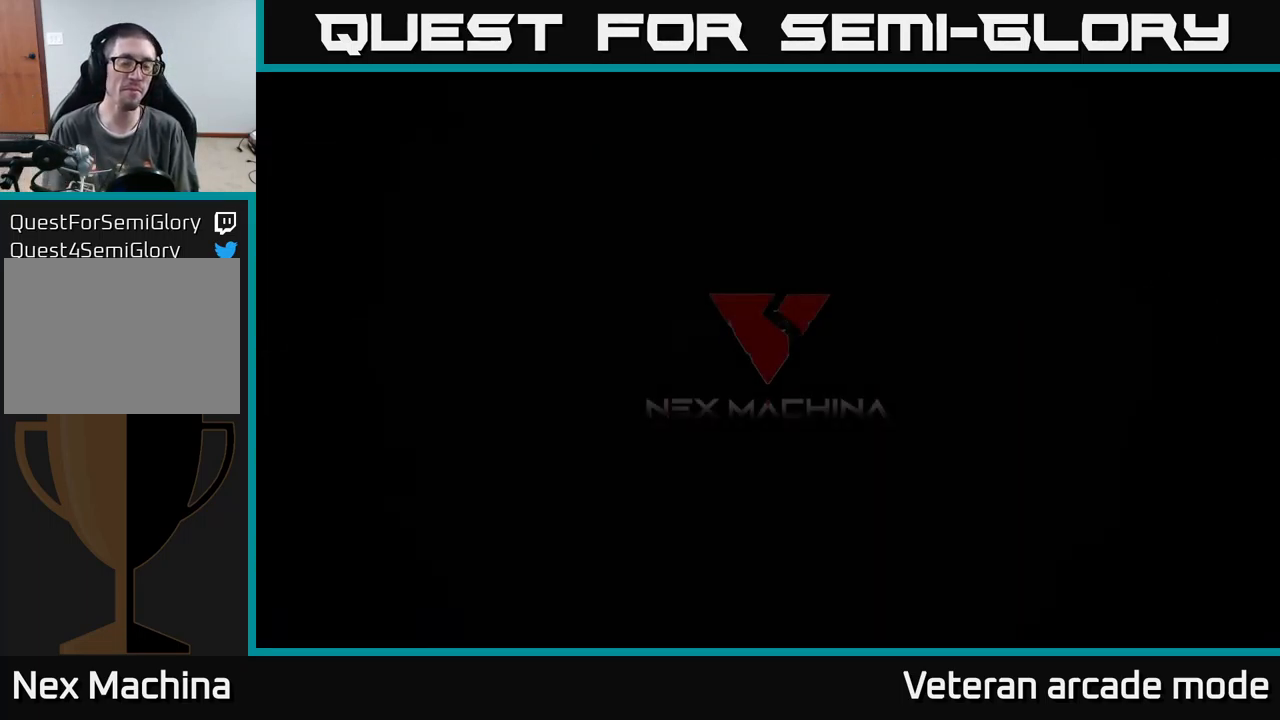
{"buttons": [], "left_stick": "center", "right_stick": "center", "events": [[67, "A", "up"]]}
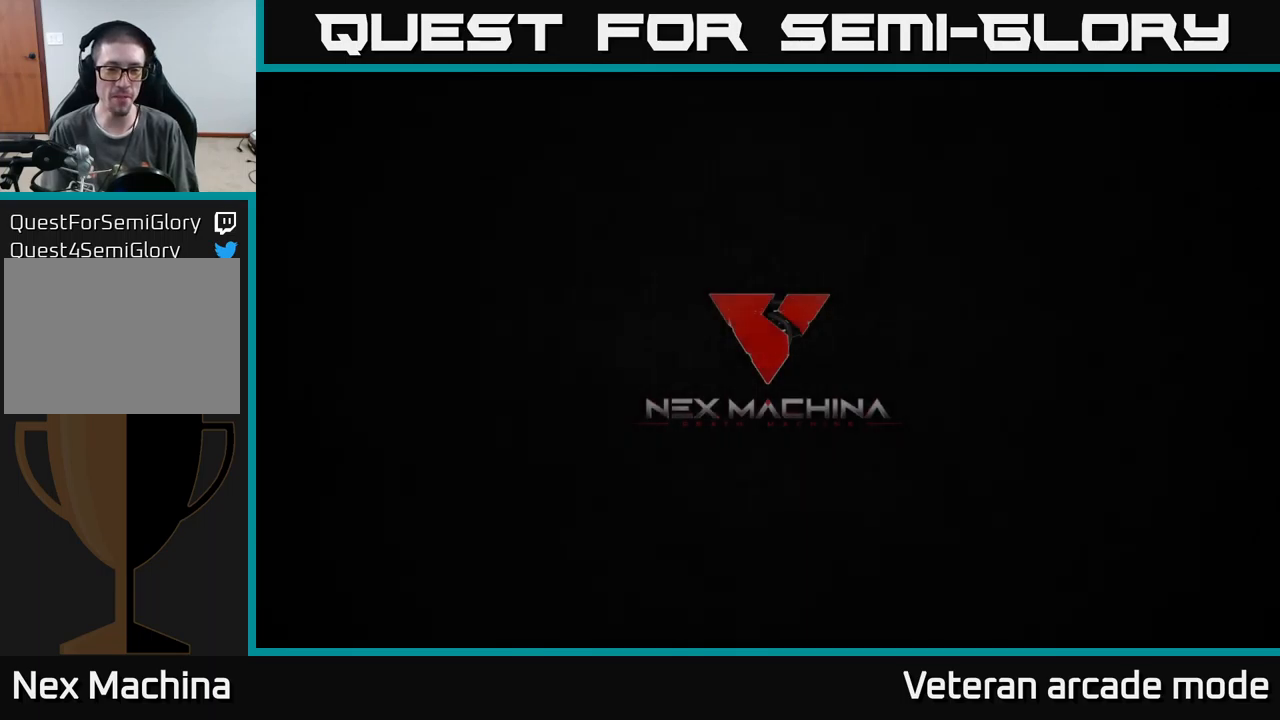
{"buttons": [], "left_stick": "center", "right_stick": "center", "events": [[100, "A", "down"], [267, "A", "up"], [367, "A", "down"], [450, "A", "up"]]}
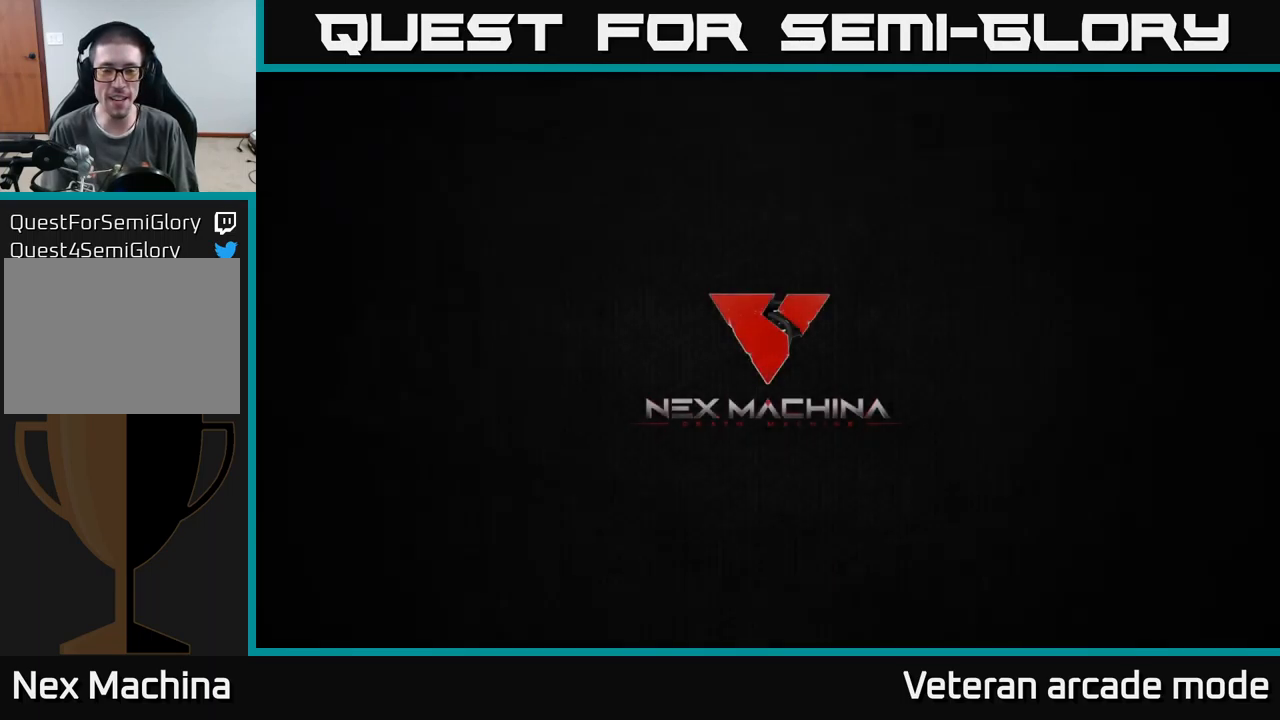
{"buttons": [], "left_stick": "center", "right_stick": "center", "events": [[33, "A", "down"], [117, "A", "up"], [233, "A", "down"], [300, "A", "up"], [400, "A", "down"], [500, "A", "up"]]}
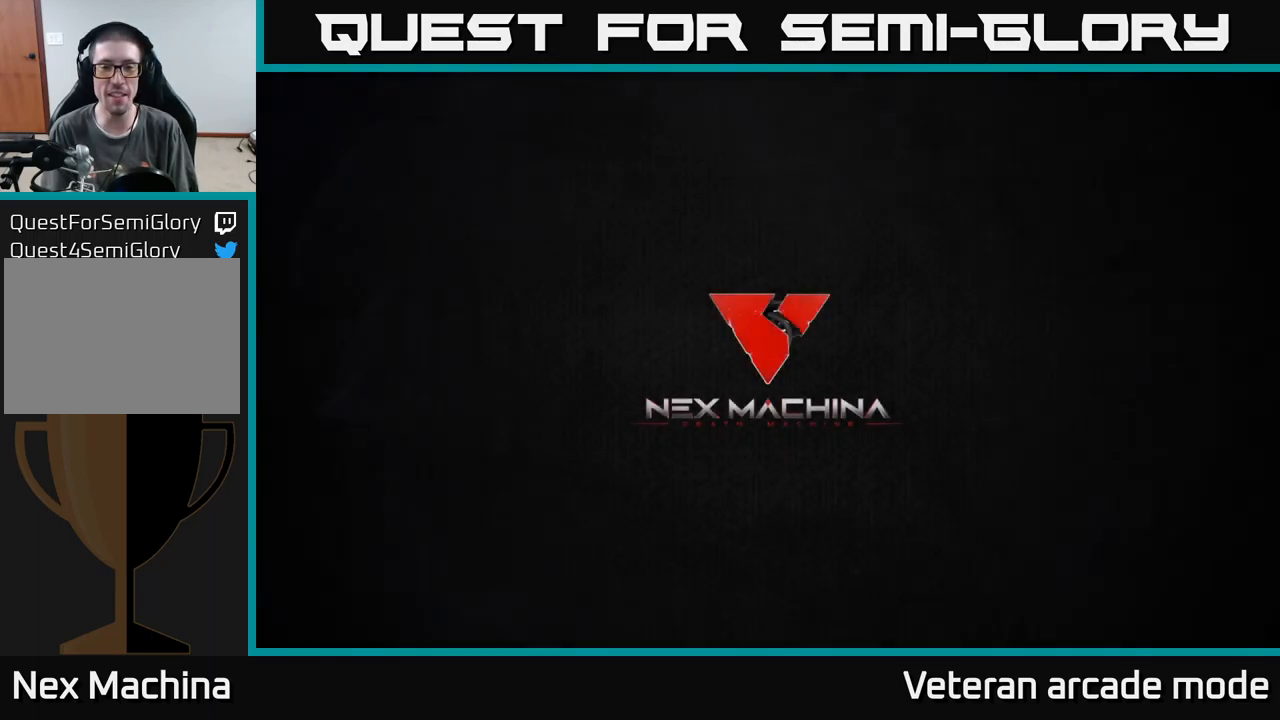
{"buttons": [], "left_stick": "center", "right_stick": "center", "events": [[100, "A", "down"], [200, "A", "up"], [267, "A", "down"], [400, "A", "up"]]}
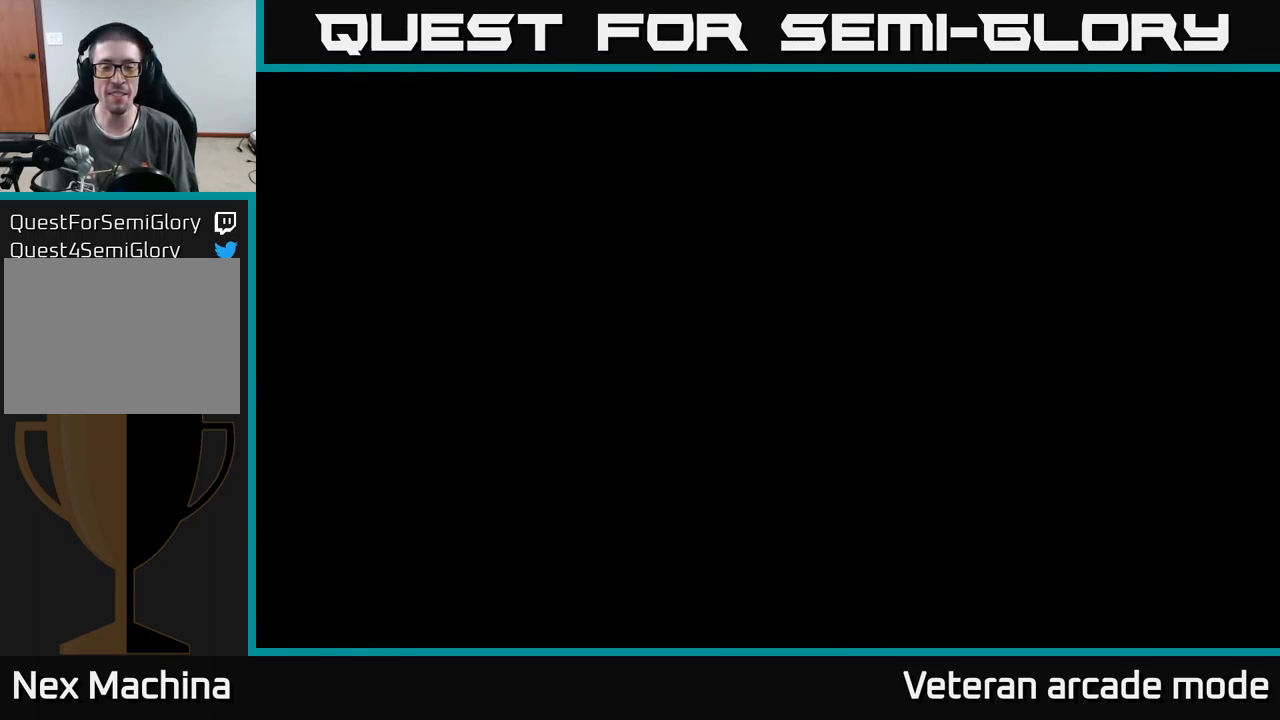
{"buttons": [], "left_stick": "center", "right_stick": "center", "events": [[17, "A", "down"], [167, "A", "up"]]}
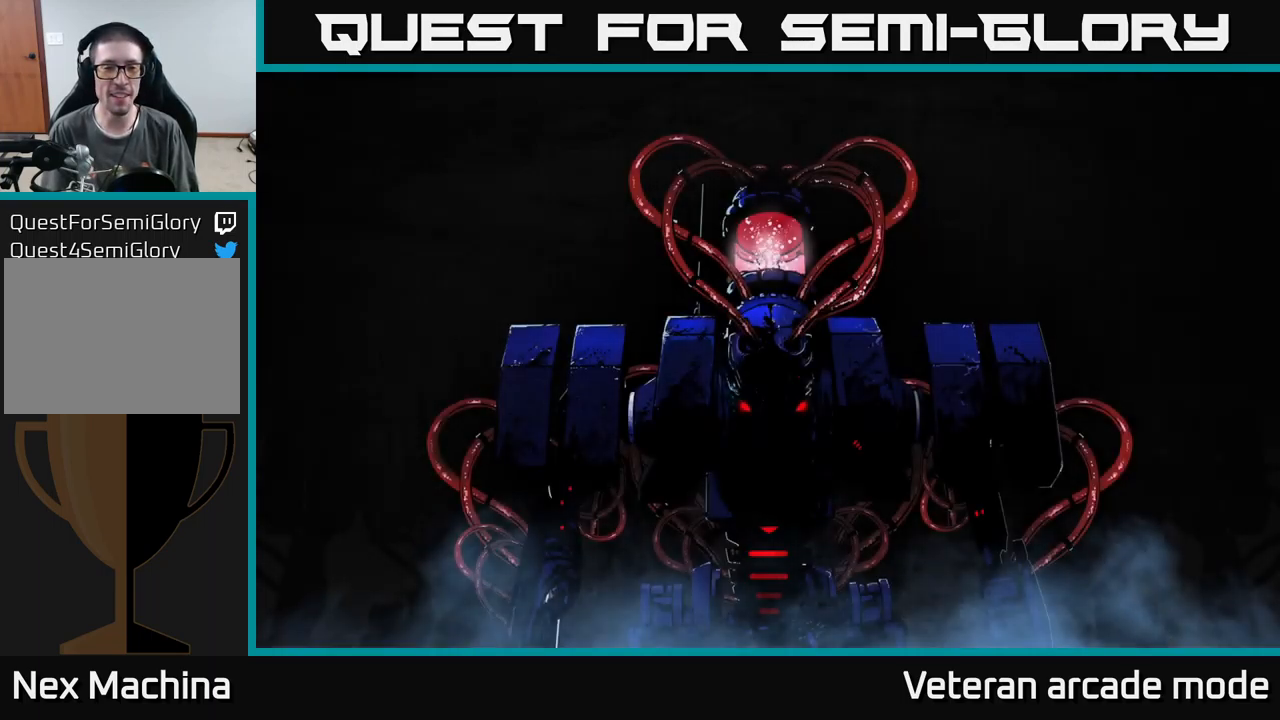
{"buttons": ["A"], "left_stick": "center", "right_stick": "center", "events": [[500, "A", "down"]]}
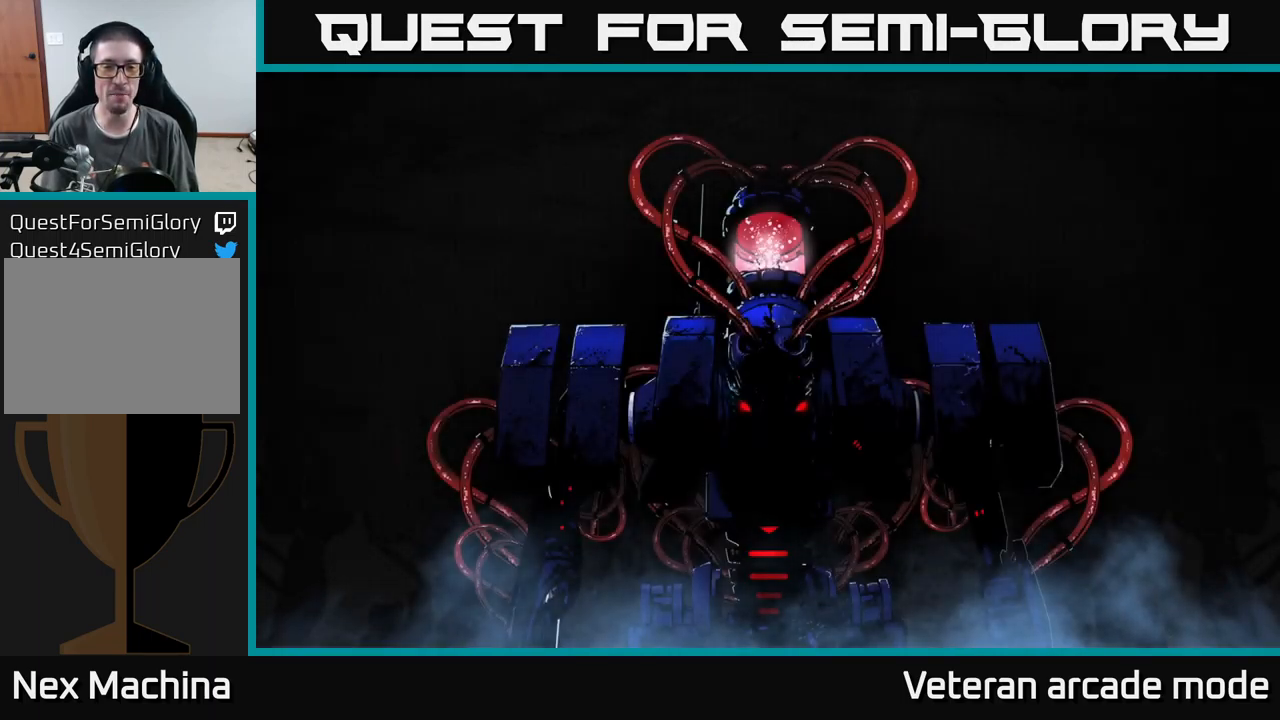
{"buttons": [], "left_stick": "center", "right_stick": "center", "events": [[100, "A", "up"], [267, "A", "down"], [333, "A", "up"]]}